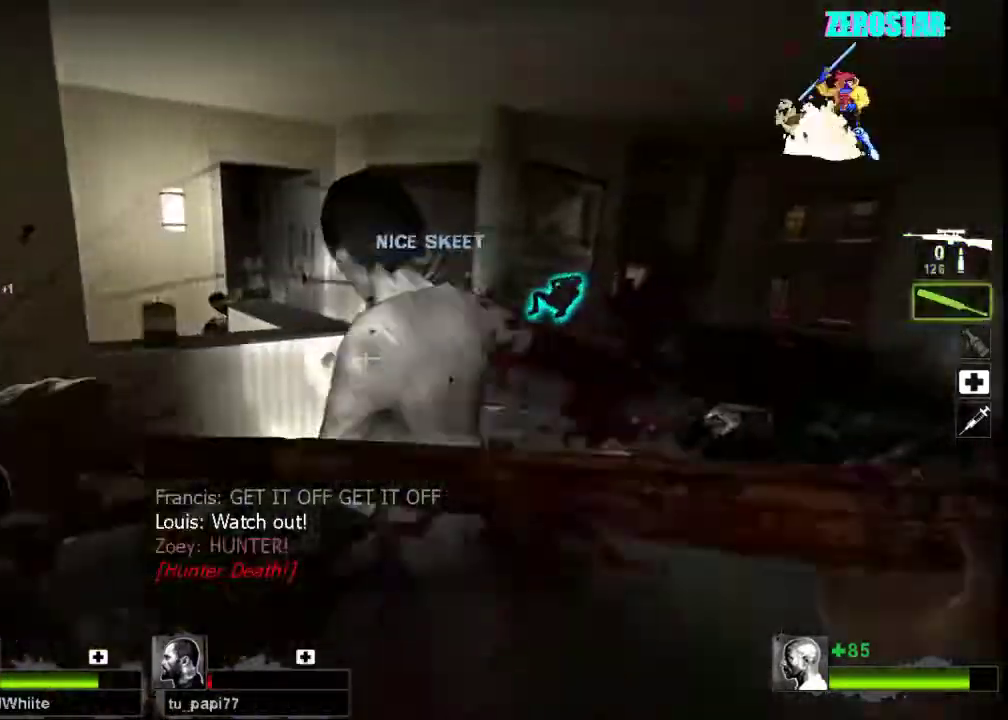
Gameplay with keyboard and mouse; each line is a JSON object with the keys and mouse buttons held at the frame after it. "events" lists presses ("down") and releases ("up") of "a", "ctrl", "d", "e", "f", "q", "r", "s", "shift", "space", "tab", "w", "mouse_left", "mouse_wheel", "mouse_right", "mouse_mb4" and "mouse_mb5" between this image and that frame as [ms after this image, input, new state], when the widget could be followed in between. "mouse_left", "mouse_wheel", "mouse_right", "mouse_mb4", "mouse_mb5" = the "left", "wheel", "right", "mb4", "mb5" buttons of the "mouse" list. No other keys are recorded. "wheel" means that the mouse wheel is clicked or scrolled. Not read: mouse_move.
{"keys": [], "mouse": ["left"], "events": [[133, "w", "down"], [367, "w", "up"]]}
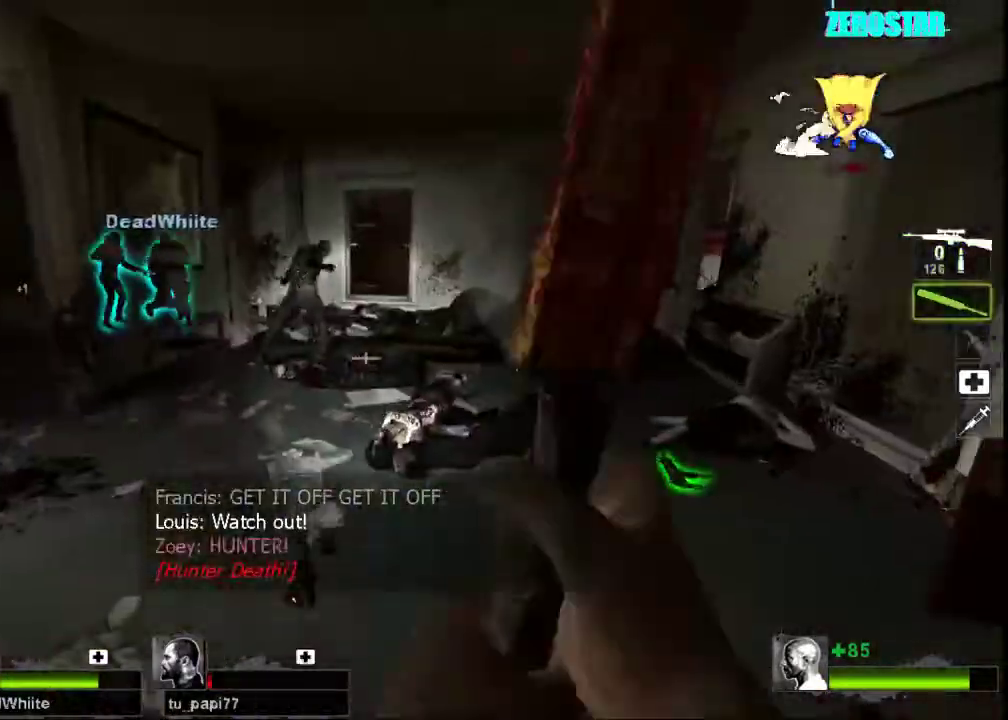
{"keys": [], "mouse": ["left"], "events": [[133, "a", "down"], [333, "a", "up"]]}
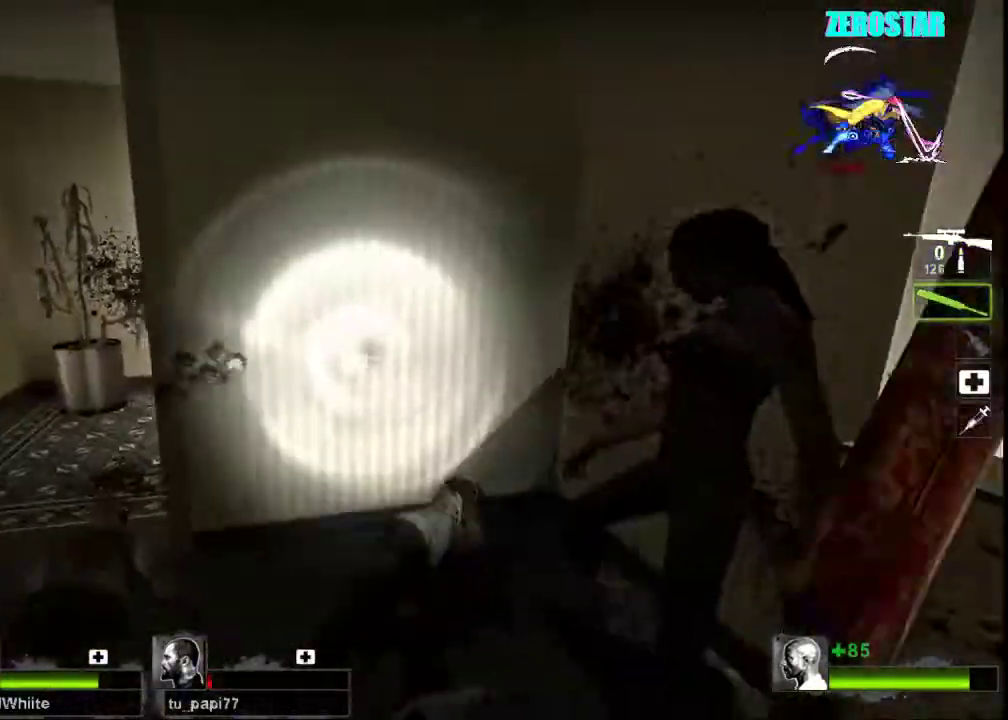
{"keys": [], "mouse": ["left"], "events": [[133, "w", "down"], [233, "w", "up"]]}
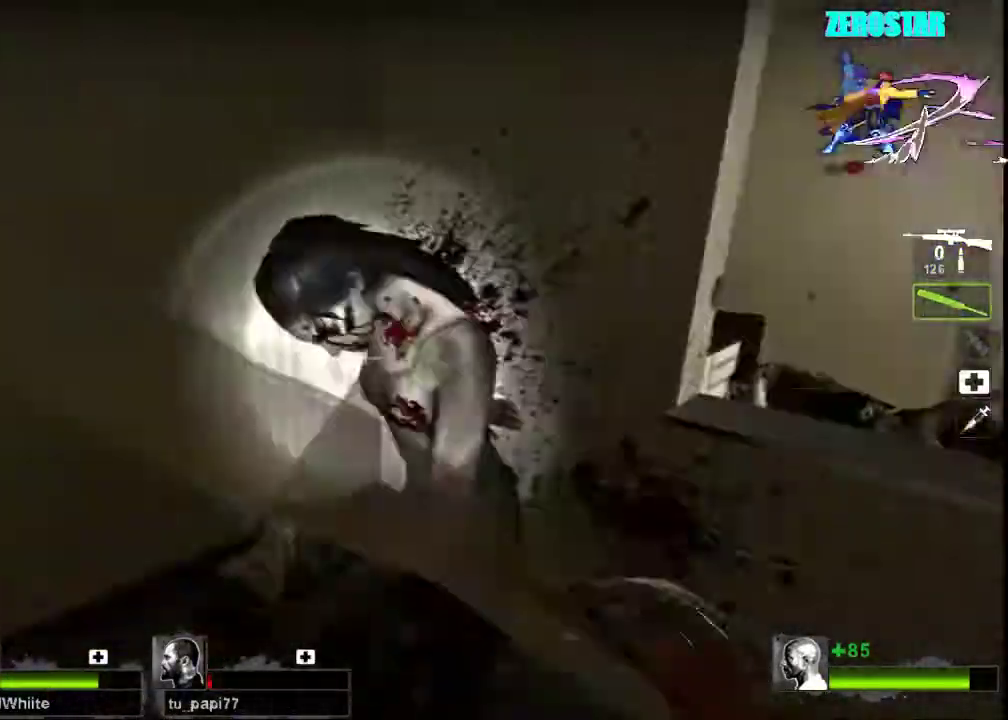
{"keys": ["w"], "mouse": [], "events": [[33, "a", "down"], [233, "mouse_left", "up"], [300, "w", "down"], [367, "a", "up"]]}
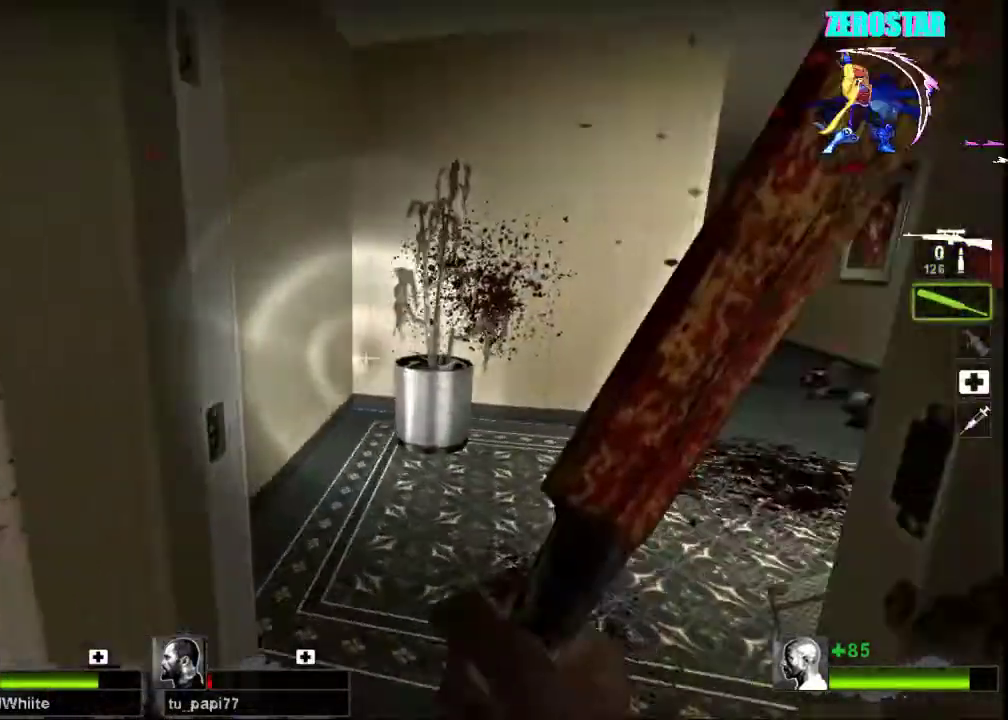
{"keys": ["w"], "mouse": [], "events": [[67, "w", "up"], [200, "d", "down"], [367, "d", "up"], [367, "w", "down"]]}
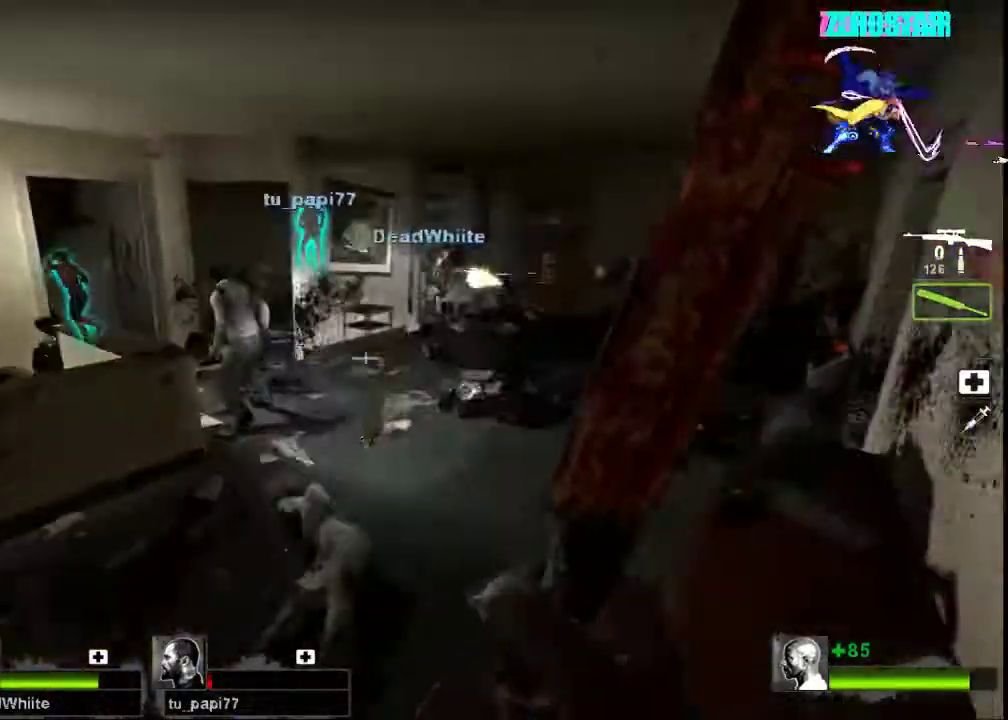
{"keys": ["w"], "mouse": [], "events": [[400, "d", "down"], [500, "d", "up"]]}
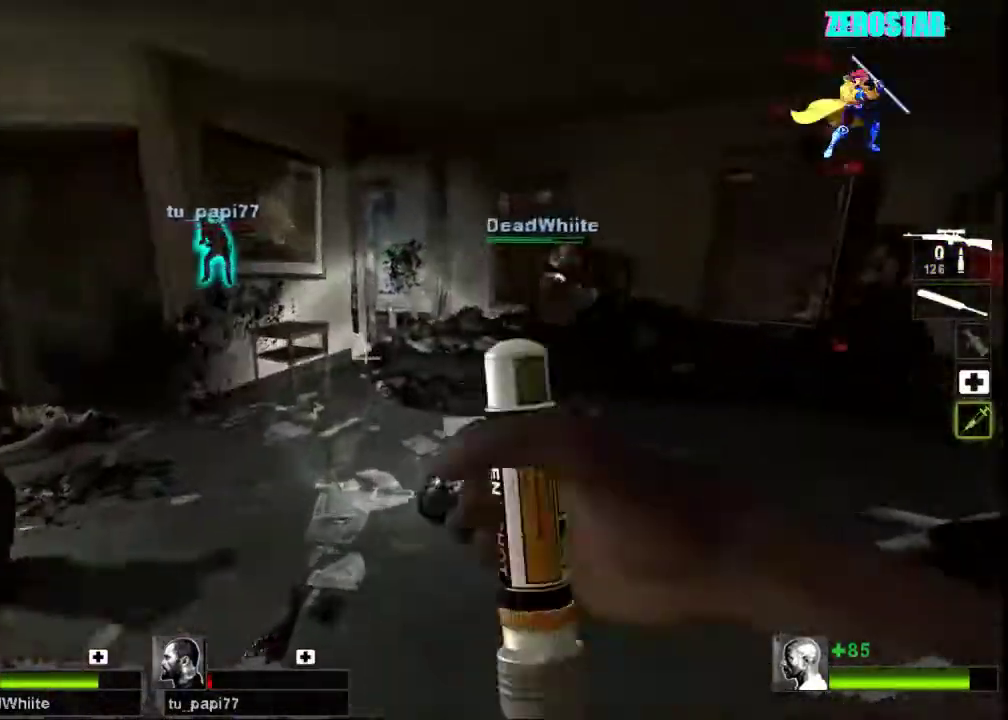
{"keys": ["w"], "mouse": ["right"]}
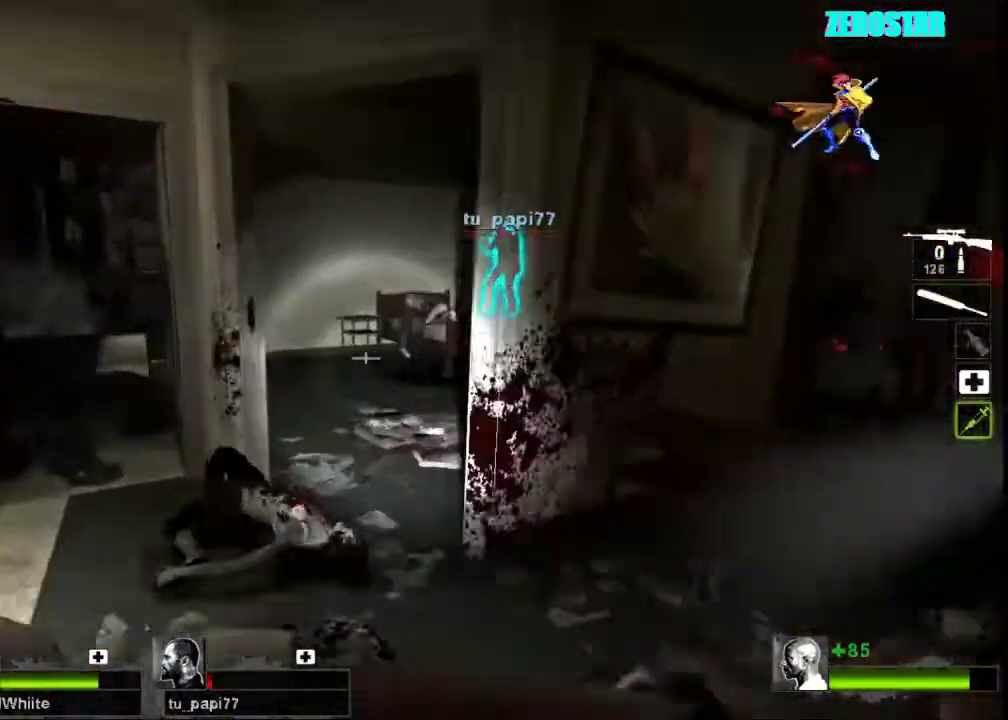
{"keys": ["d", "w"], "mouse": [], "events": [[67, "mouse_right", "up"], [133, "a", "down"], [267, "a", "up"], [267, "d", "down"]]}
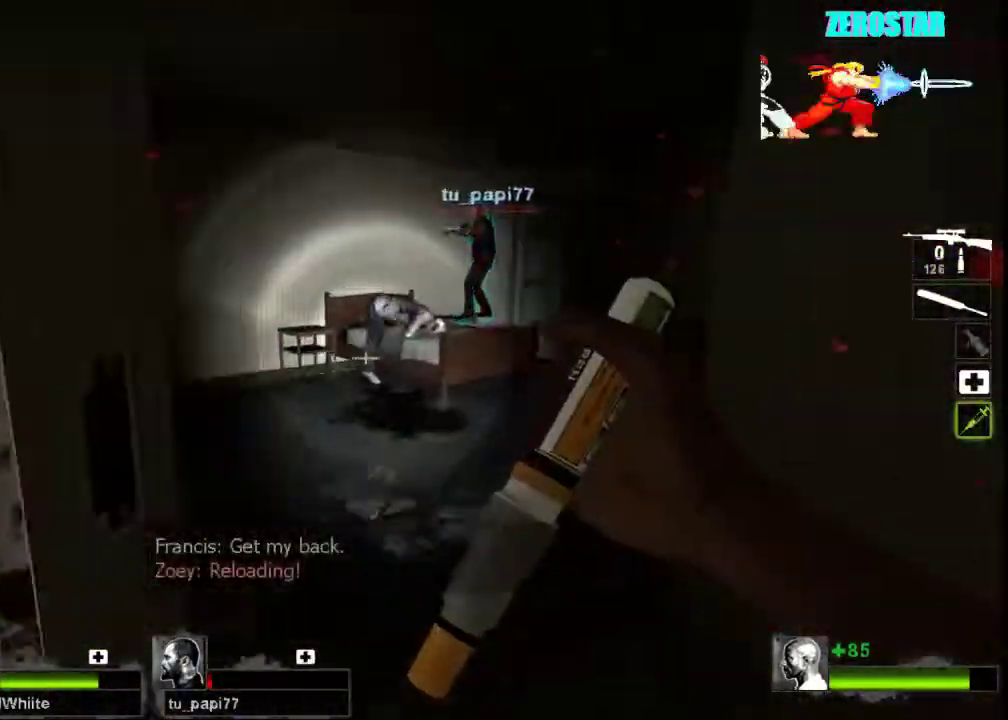
{"keys": ["w"], "mouse": [], "events": [[167, "d", "up"], [233, "a", "down"], [400, "mouse_right", "down"], [500, "a", "up"], [500, "mouse_right", "up"]]}
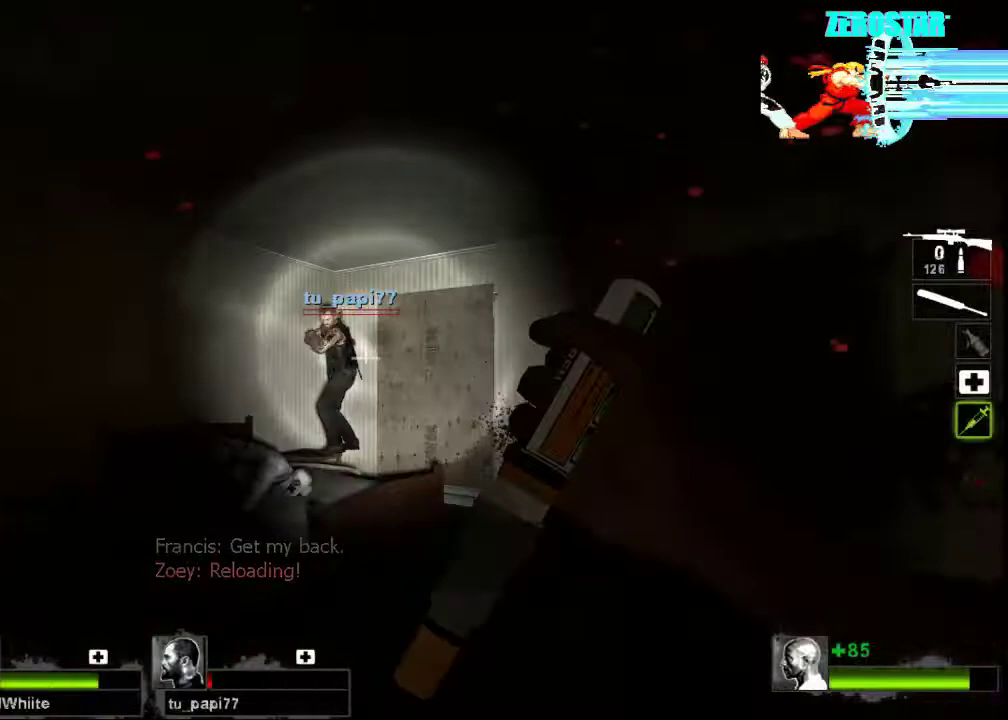
{"keys": ["d", "w"], "mouse": [], "events": [[100, "a", "down"], [167, "w", "up"], [300, "s", "down"], [367, "a", "up"], [367, "s", "up"], [400, "d", "down"], [500, "w", "down"]]}
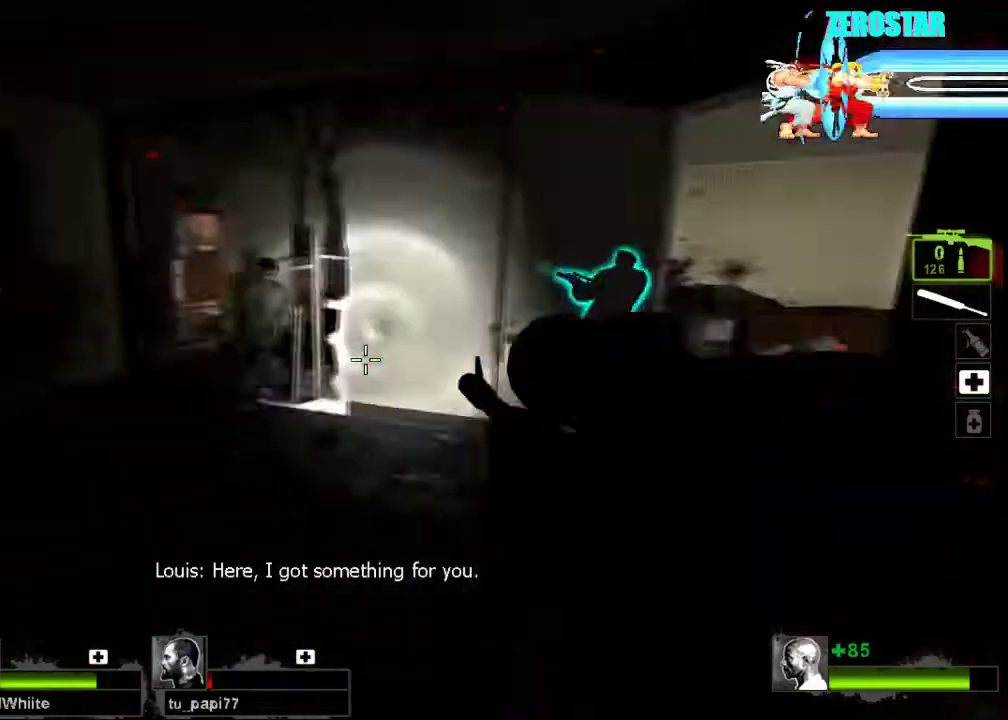
{"keys": [], "mouse": [], "events": [[33, "d", "up"], [200, "a", "down"], [400, "e", "down"], [467, "a", "up"], [467, "w", "up"], [500, "e", "up"]]}
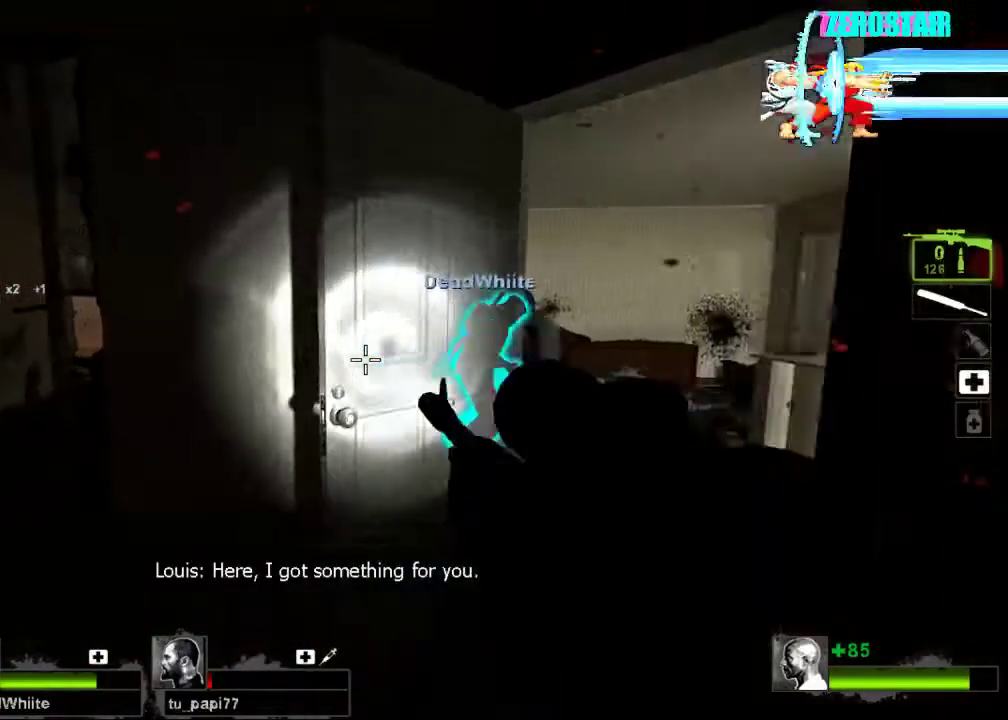
{"keys": ["w"], "mouse": ["right"], "events": [[67, "s", "down"], [133, "mouse_right", "down"], [200, "a", "down"], [267, "s", "up"], [300, "a", "up"], [333, "mouse_right", "up"], [367, "w", "down"], [400, "mouse_right", "down"]]}
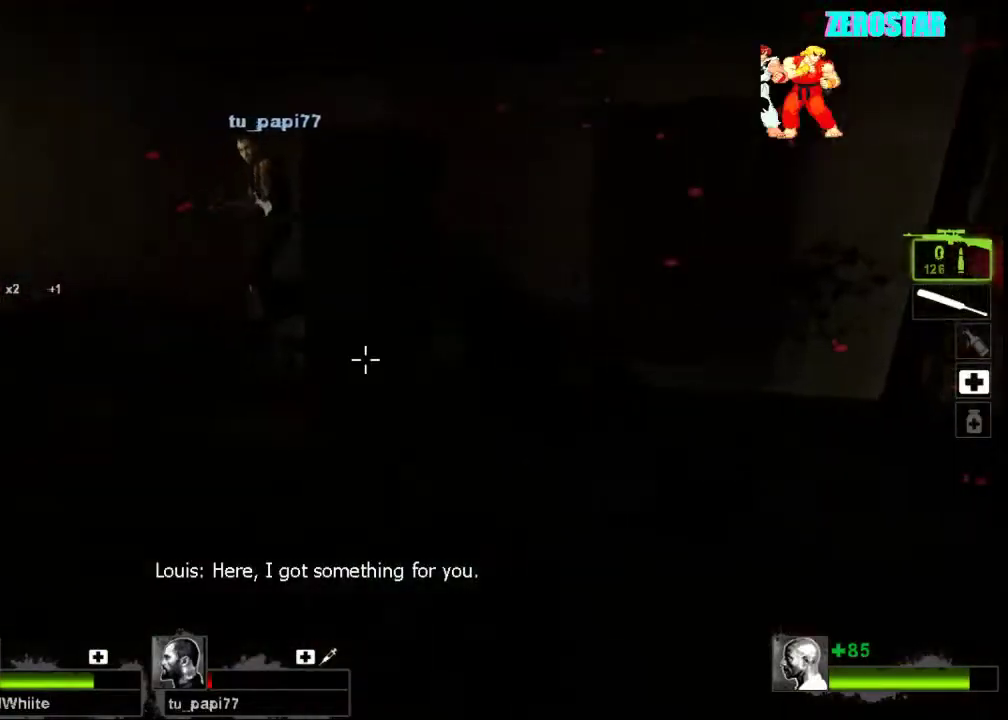
{"keys": [], "mouse": ["left"], "events": [[33, "mouse_right", "up"], [233, "d", "down"], [267, "mouse_left", "down"], [267, "w", "up"], [300, "d", "up"]]}
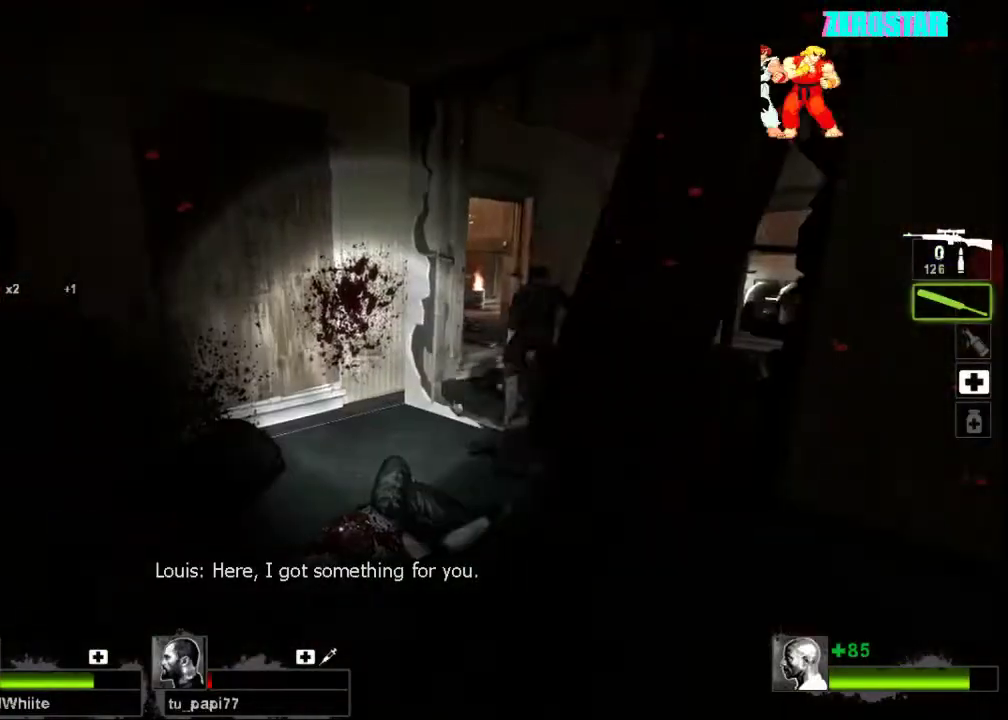
{"keys": ["d", "w"], "mouse": ["left"], "events": [[167, "d", "down"], [400, "w", "down"]]}
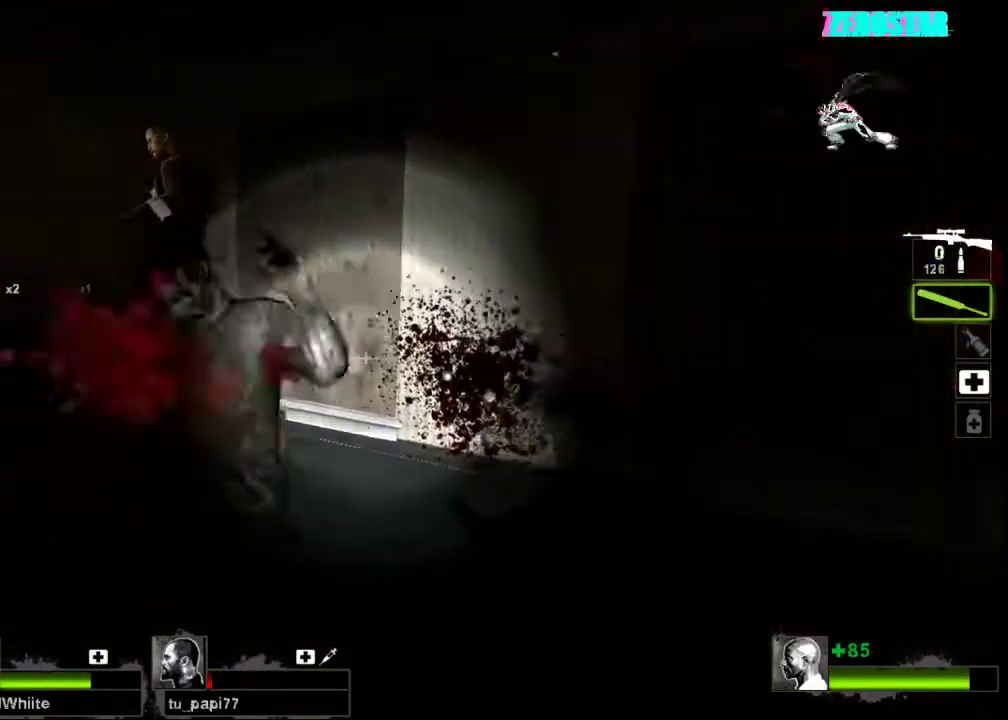
{"keys": ["a", "w"], "mouse": ["left"], "events": [[33, "d", "up"], [67, "a", "down"], [67, "mouse_left", "up"], [167, "w", "up"], [200, "a", "up"], [200, "mouse_left", "down"], [500, "a", "down"], [500, "w", "down"]]}
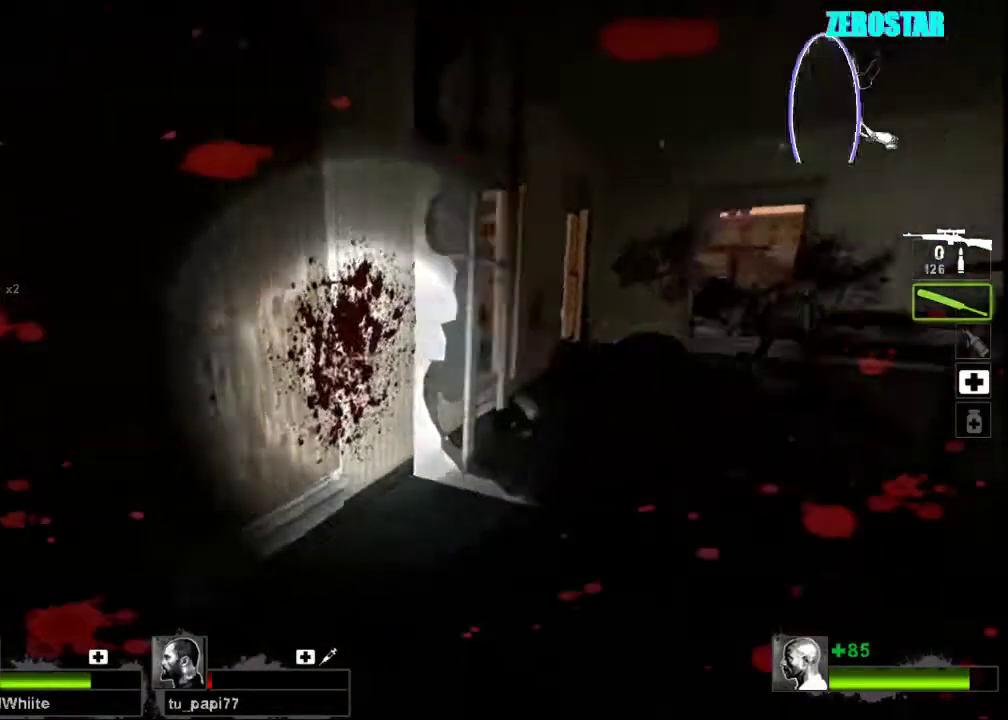
{"keys": ["w"], "mouse": ["left"], "events": [[100, "a", "up"], [133, "w", "up"], [300, "d", "down"], [400, "d", "up"], [400, "w", "down"]]}
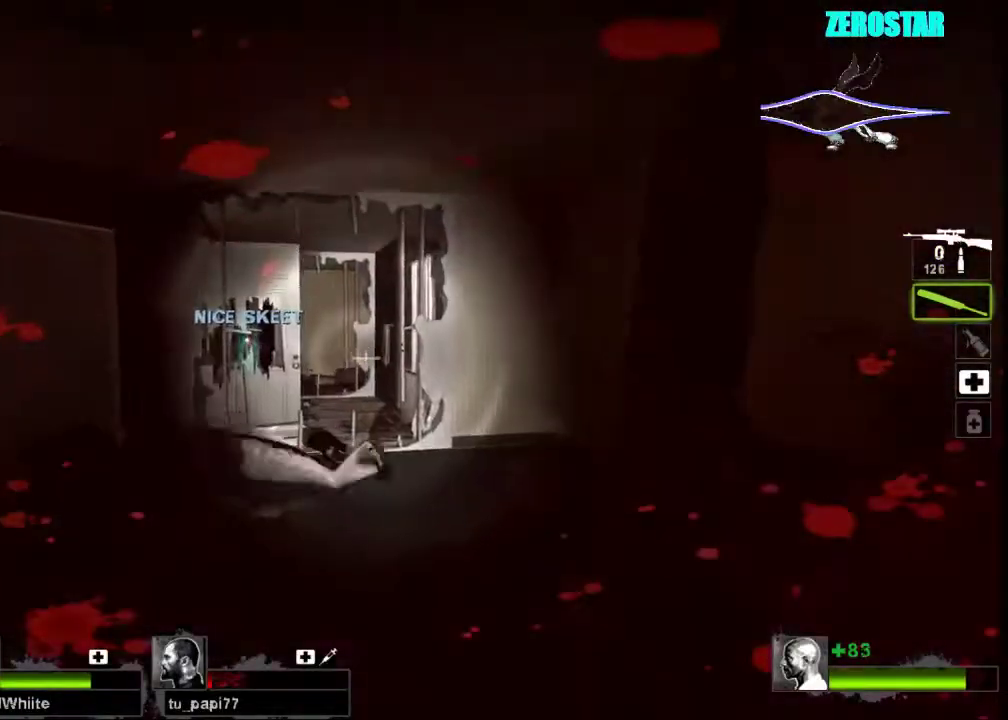
{"keys": ["w"], "mouse": ["left"], "events": [[33, "a", "down"], [33, "mouse_left", "up"], [33, "mouse_right", "down"], [167, "w", "up"], [200, "a", "up"], [200, "mouse_right", "up"], [267, "mouse_right", "down"], [300, "w", "down"], [367, "mouse_left", "down"], [400, "mouse_right", "up"]]}
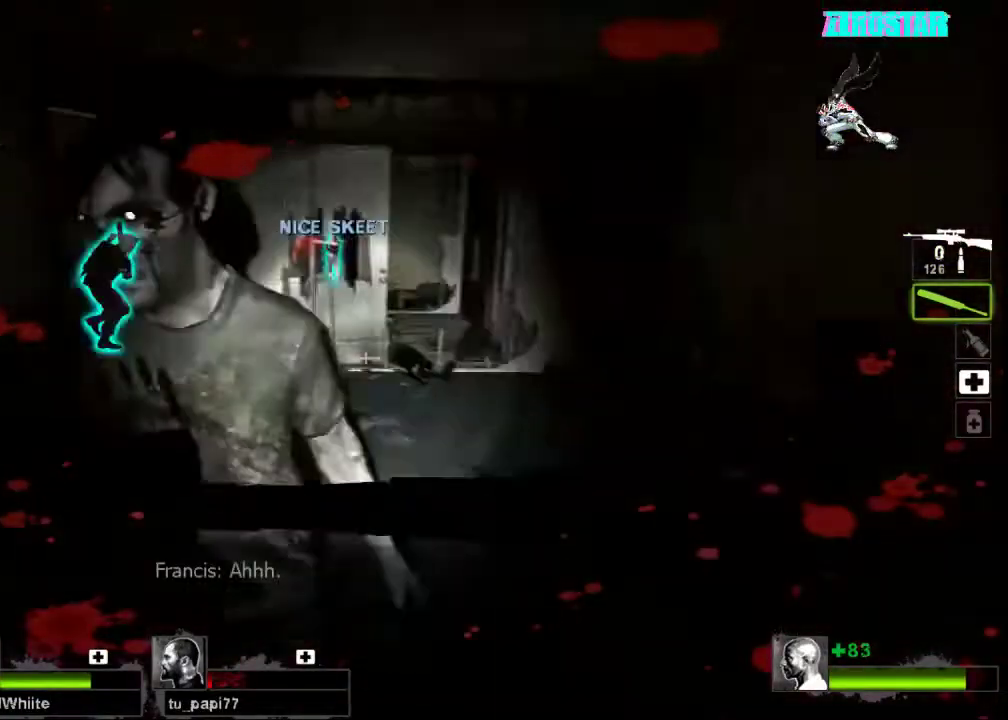
{"keys": ["a", "w"], "mouse": ["left"], "events": [[133, "d", "down"], [233, "d", "up"], [300, "a", "down"]]}
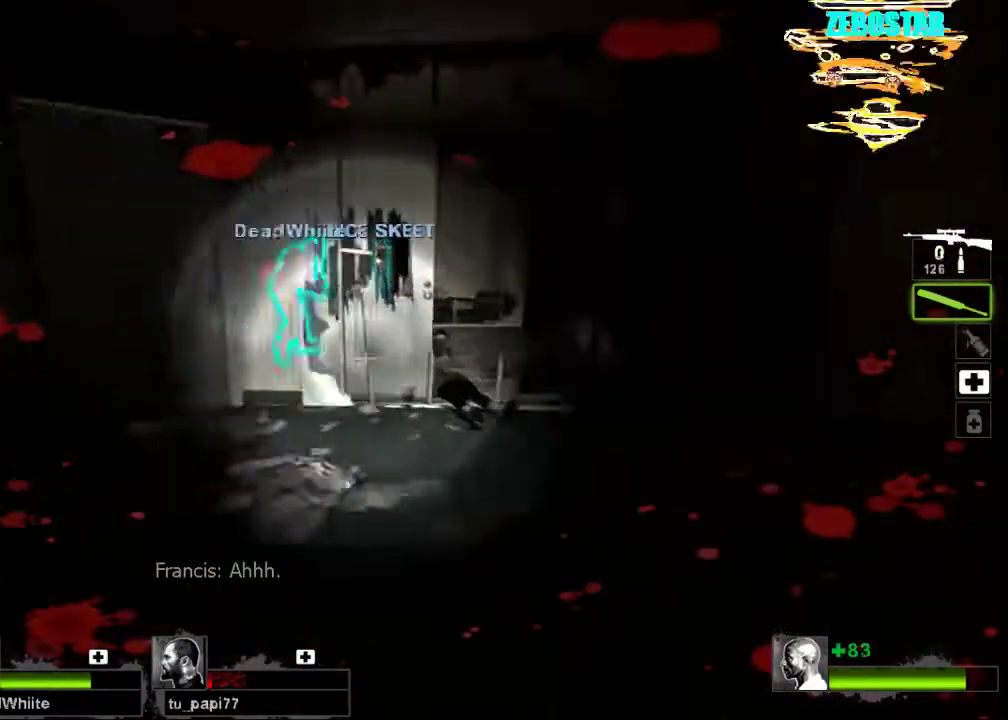
{"keys": ["w"], "mouse": ["left"], "events": [[33, "w", "up"], [167, "s", "down"], [233, "s", "up"], [400, "a", "up"], [400, "w", "down"]]}
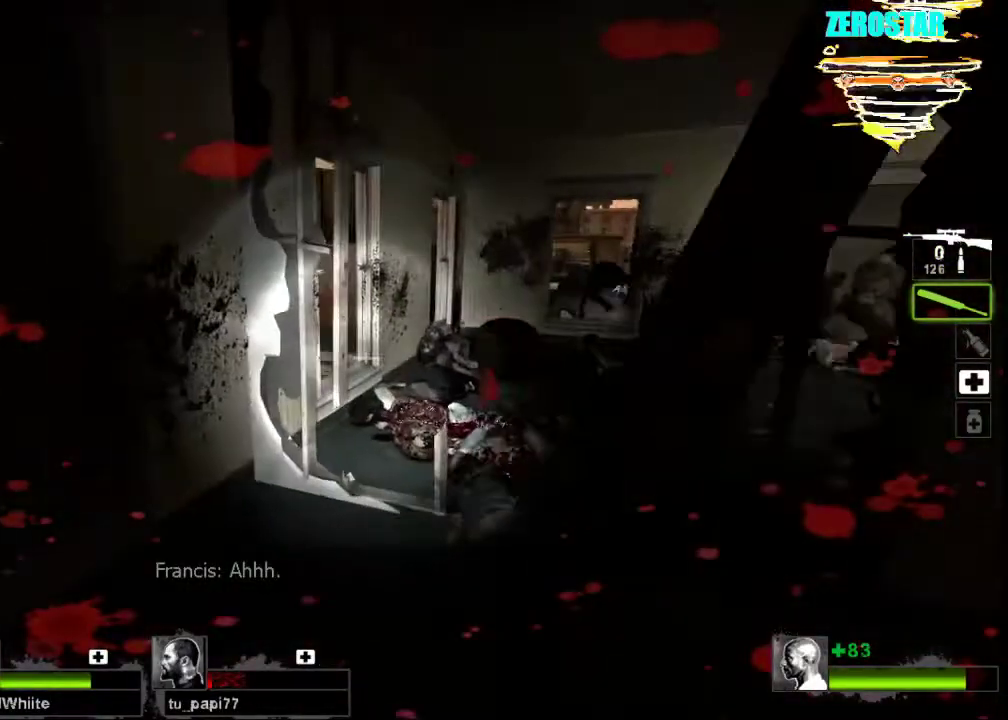
{"keys": ["s"], "mouse": ["left"], "events": [[167, "d", "down"], [300, "d", "up"], [333, "w", "up"], [467, "s", "down"]]}
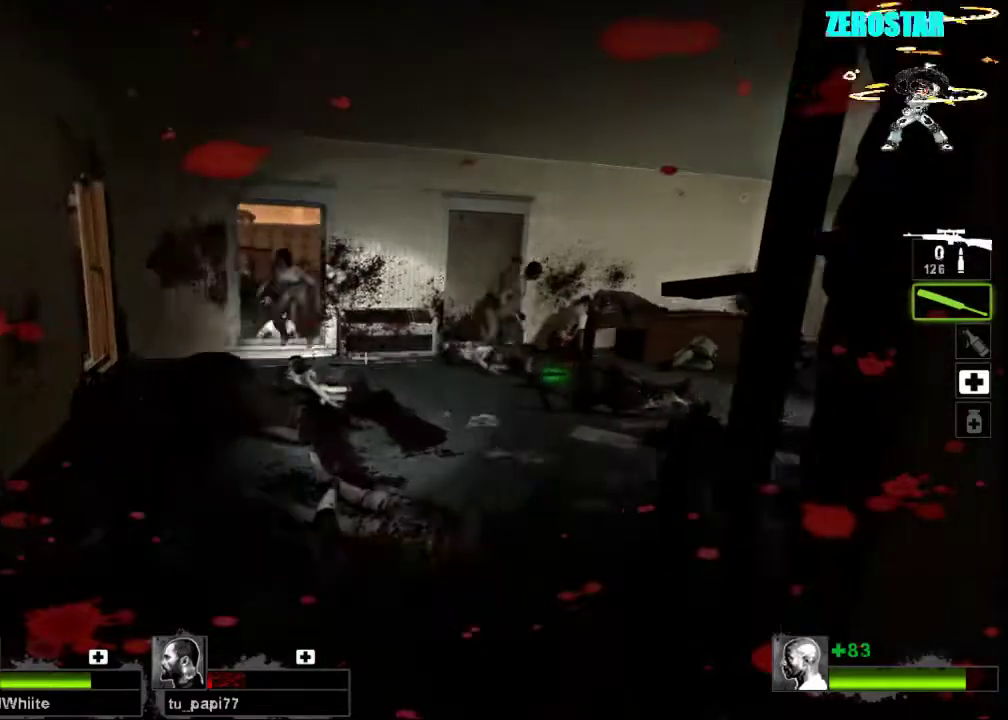
{"keys": [], "mouse": [], "events": [[67, "mouse_left", "up"], [333, "s", "up"]]}
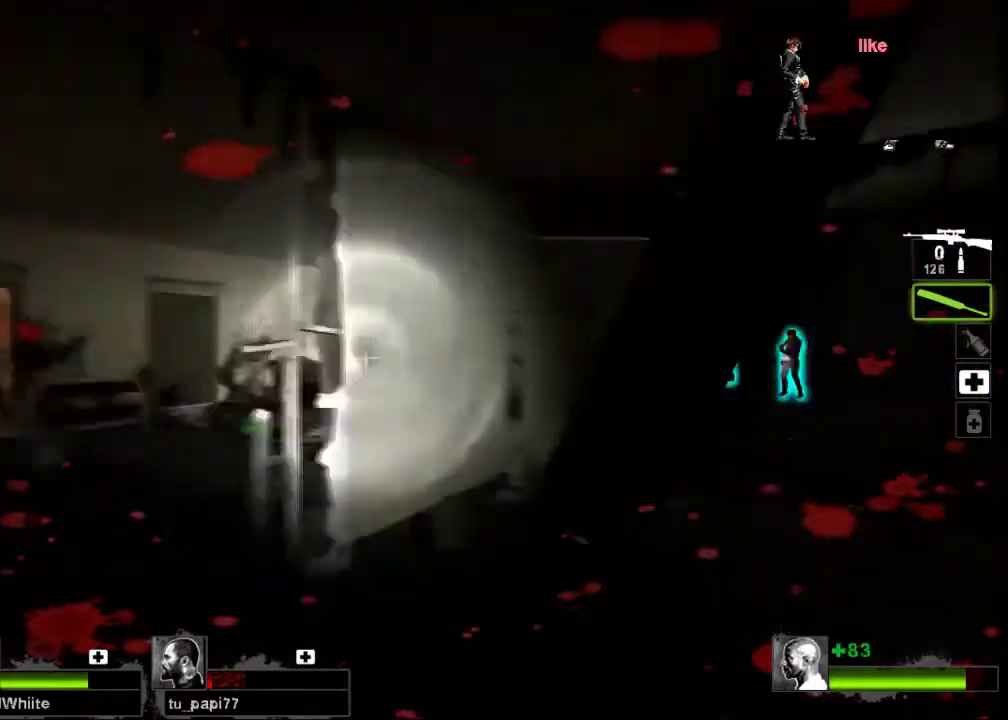
{"keys": [], "mouse": [], "events": []}
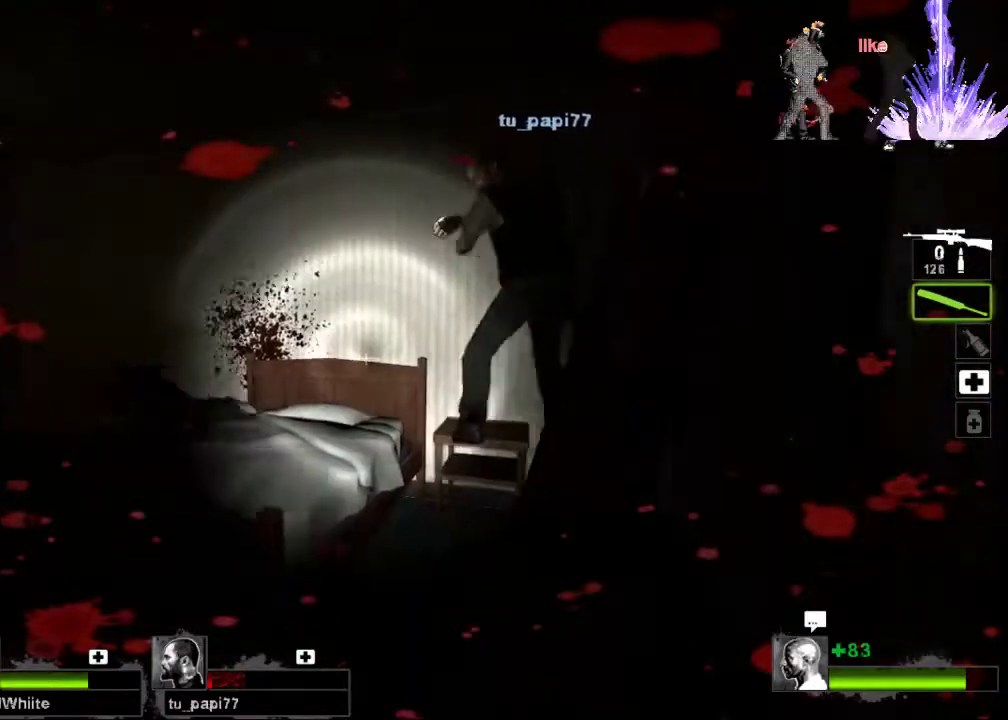
{"keys": [], "mouse": [], "events": []}
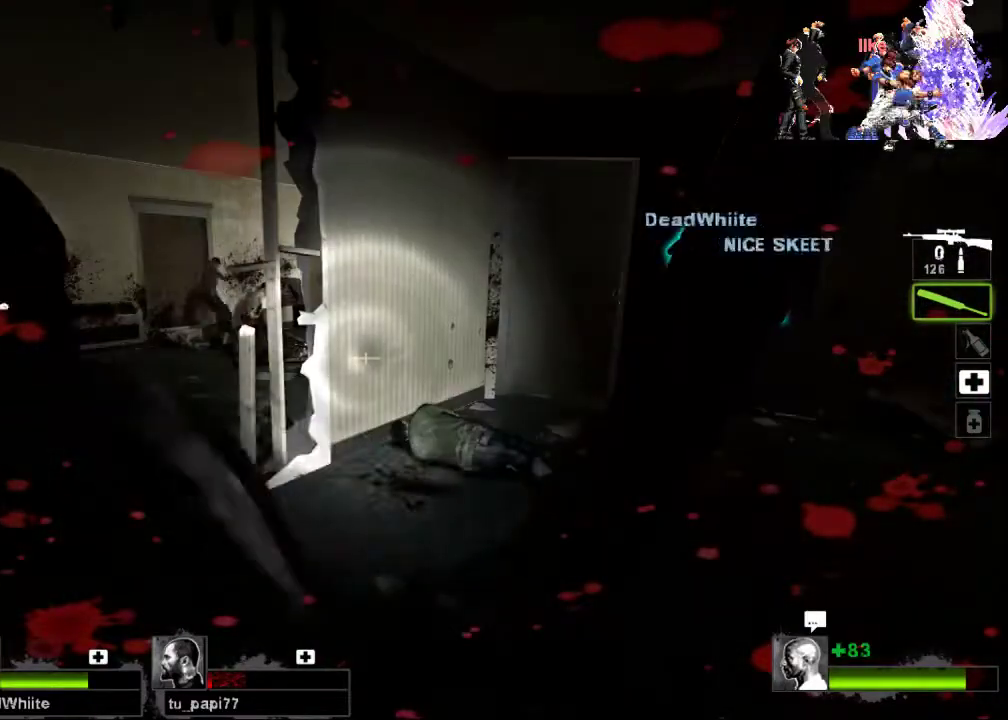
{"keys": [], "mouse": ["left"], "events": [[67, "w", "down"], [167, "mouse_left", "down"], [200, "a", "down"], [267, "a", "up"], [267, "w", "up"]]}